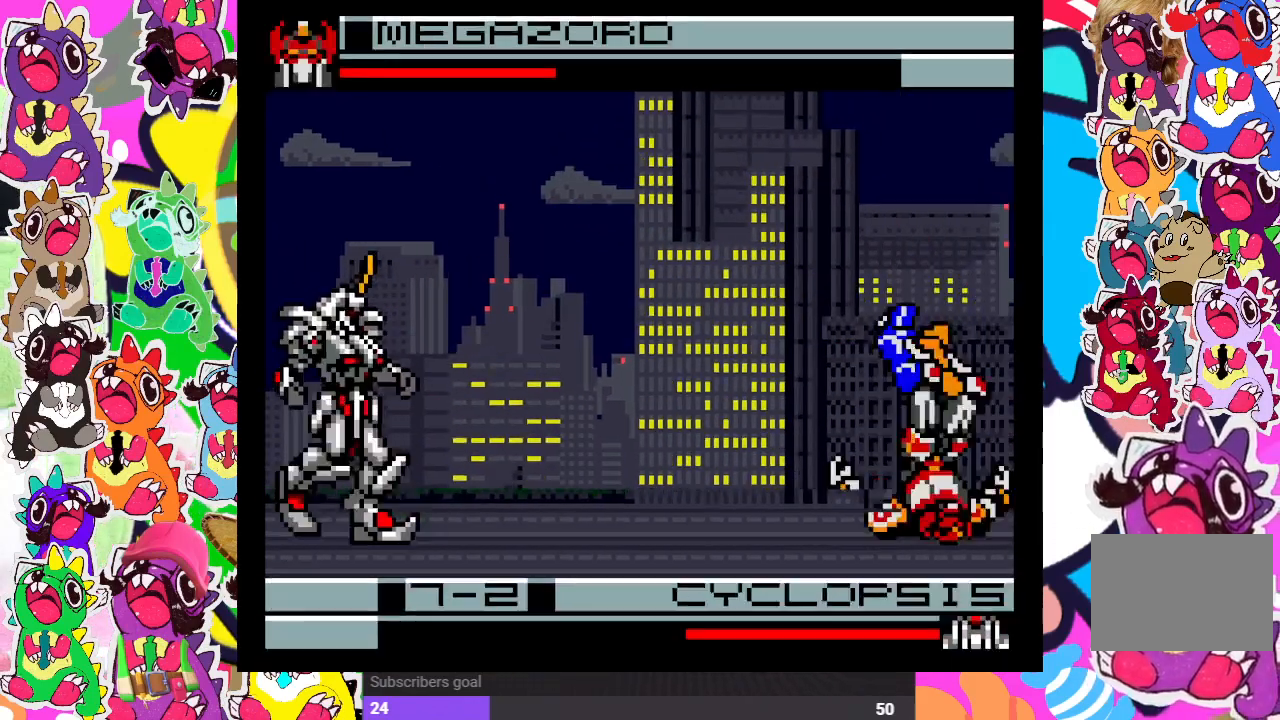
Gameplay with a controller (PlayStation layout); each line is a JSON object with the inputs held at the frame after it. "events" lists button and stick changes between this image and that frame as [ms after this image, input, new state], when the widget could be followed in between. Not read: L3 R3.
{"buttons": ["DPAD_LEFT"], "left_stick": "center", "right_stick": "center", "events": [[17, "DPAD_DOWN", "down"], [17, "DPAD_LEFT", "up"], [33, "CROSS", "up"], [50, "SQUARE", "up"], [133, "CROSS", "down"], [150, "DPAD_DOWN", "up"], [167, "DPAD_LEFT", "down"], [200, "SQUARE", "down"], [267, "CROSS", "up"], [300, "DPAD_LEFT", "up"], [300, "SQUARE", "up"], [333, "DPAD_DOWN", "down"], [450, "DPAD_DOWN", "up"], [450, "DPAD_LEFT", "down"]]}
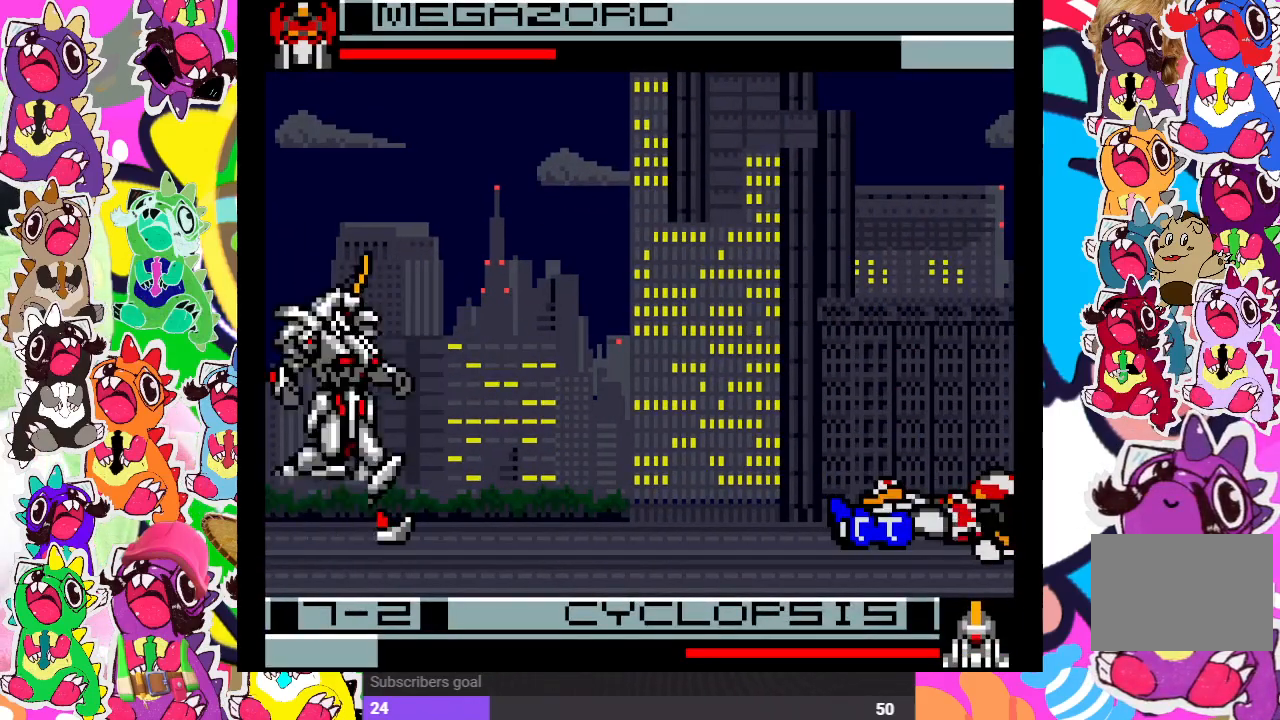
{"buttons": ["DPAD_LEFT"], "left_stick": "center", "right_stick": "center", "events": []}
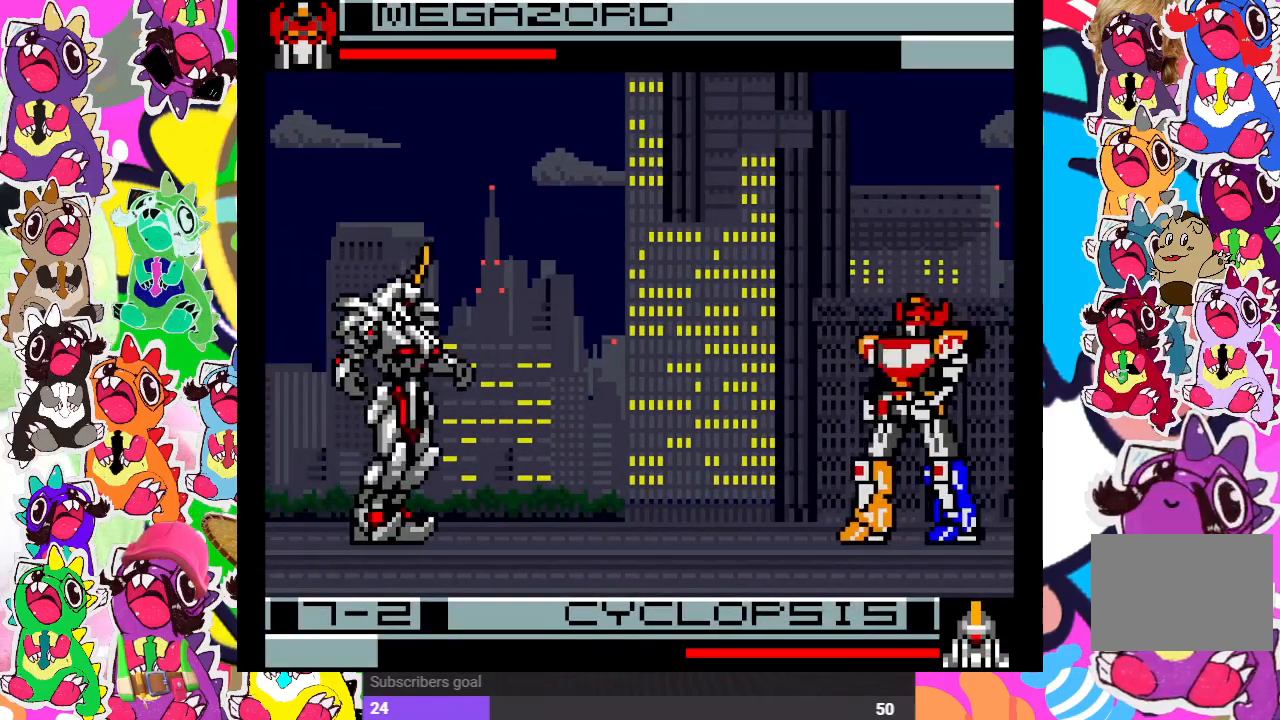
{"buttons": ["DPAD_RIGHT"], "left_stick": "center", "right_stick": "center", "events": [[267, "DPAD_LEFT", "up"], [400, "DPAD_RIGHT", "down"]]}
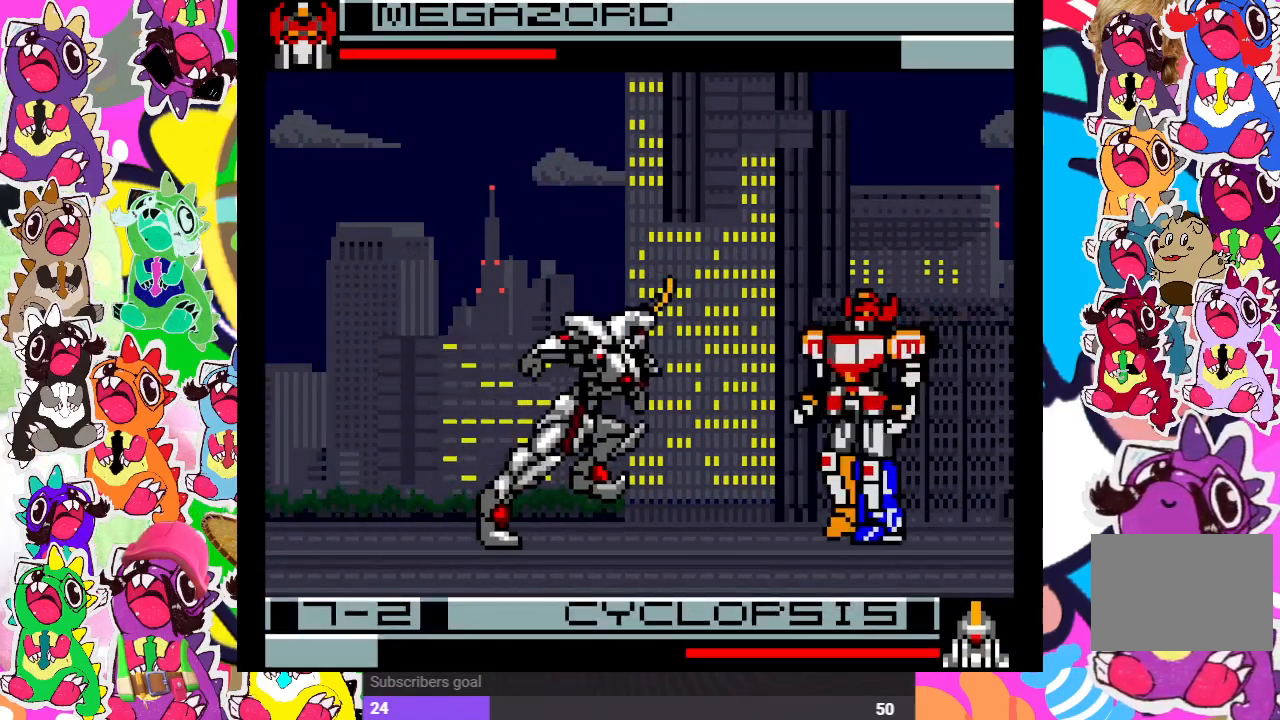
{"buttons": ["DPAD_RIGHT"], "left_stick": "center", "right_stick": "center", "events": [[150, "CROSS", "down"], [150, "SQUARE", "down"], [283, "SQUARE", "up"], [300, "CROSS", "up"]]}
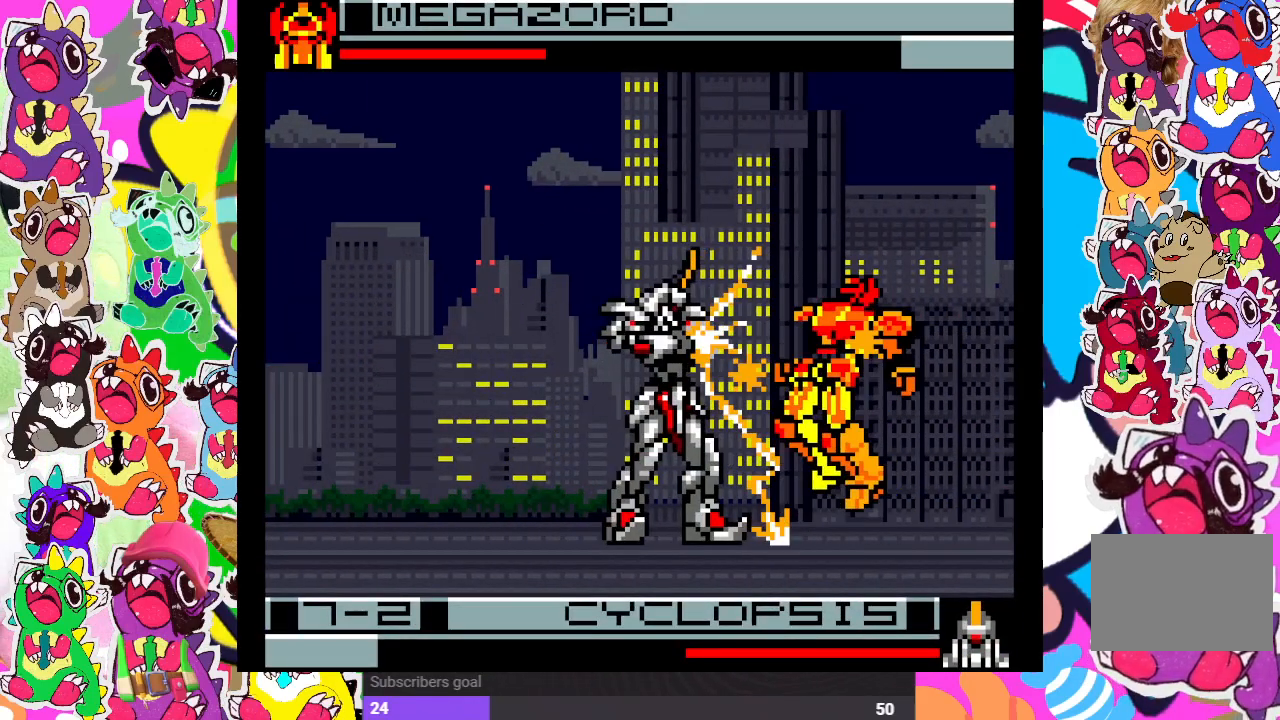
{"buttons": ["CROSS", "SQUARE", "DPAD_RIGHT"], "left_stick": "center", "right_stick": "center", "events": [[417, "CROSS", "down"], [450, "SQUARE", "down"]]}
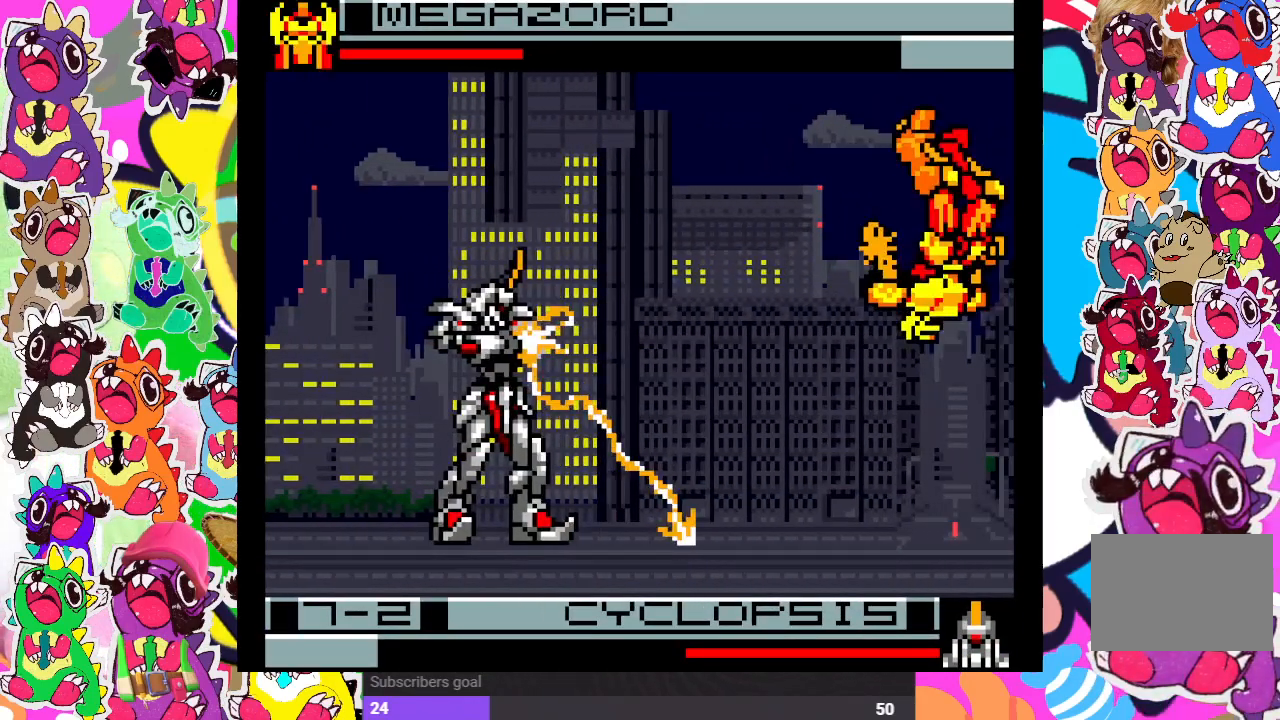
{"buttons": ["DPAD_RIGHT"], "left_stick": "center", "right_stick": "center", "events": [[50, "CROSS", "up"], [67, "SQUARE", "up"], [150, "CROSS", "down"], [167, "SQUARE", "down"], [267, "CROSS", "up"], [283, "SQUARE", "up"], [350, "CROSS", "down"], [350, "SQUARE", "down"], [450, "CROSS", "up"], [467, "SQUARE", "up"]]}
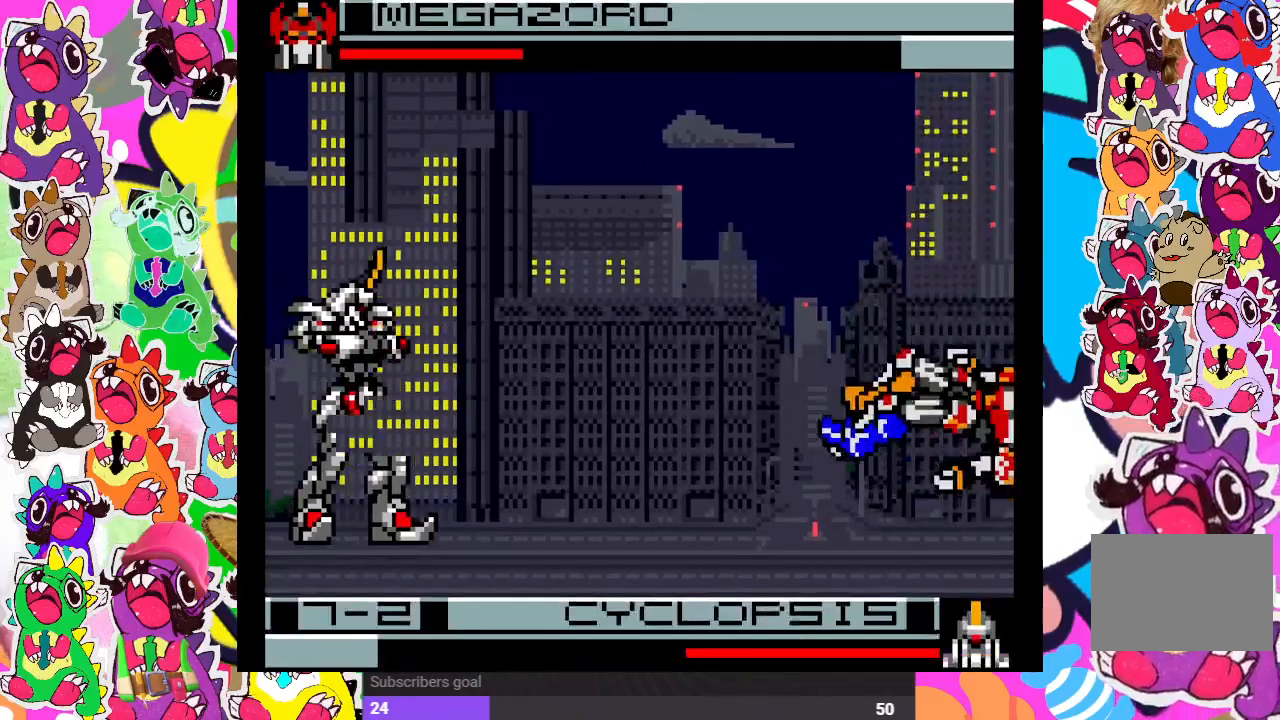
{"buttons": ["DPAD_RIGHT"], "left_stick": "center", "right_stick": "center", "events": [[33, "CROSS", "down"], [33, "SQUARE", "down"], [150, "CROSS", "up"], [150, "SQUARE", "up"], [233, "CROSS", "down"], [233, "SQUARE", "down"], [350, "CROSS", "up"], [350, "SQUARE", "up"]]}
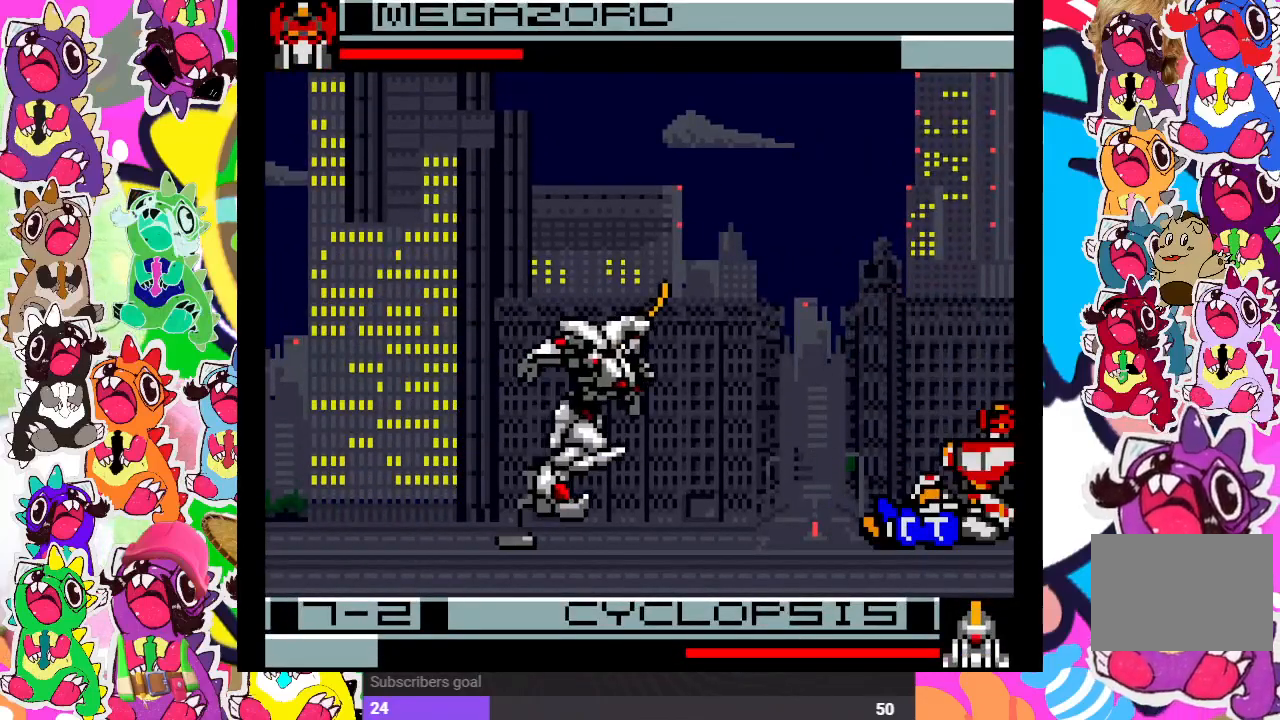
{"buttons": ["SQUARE", "DPAD_DOWN", "DPAD_RIGHT"], "left_stick": "center", "right_stick": "center", "events": [[200, "DPAD_DOWN", "down"], [200, "DPAD_RIGHT", "up"], [267, "CROSS", "down"], [283, "DPAD_LEFT", "down"], [283, "SQUARE", "down"], [350, "DPAD_DOWN", "up"], [367, "DPAD_DOWN", "down"], [367, "SQUARE", "up"], [383, "CROSS", "up"], [400, "DPAD_LEFT", "up"], [433, "CROSS", "down"], [433, "SQUARE", "down"], [500, "CROSS", "up"], [500, "DPAD_RIGHT", "down"]]}
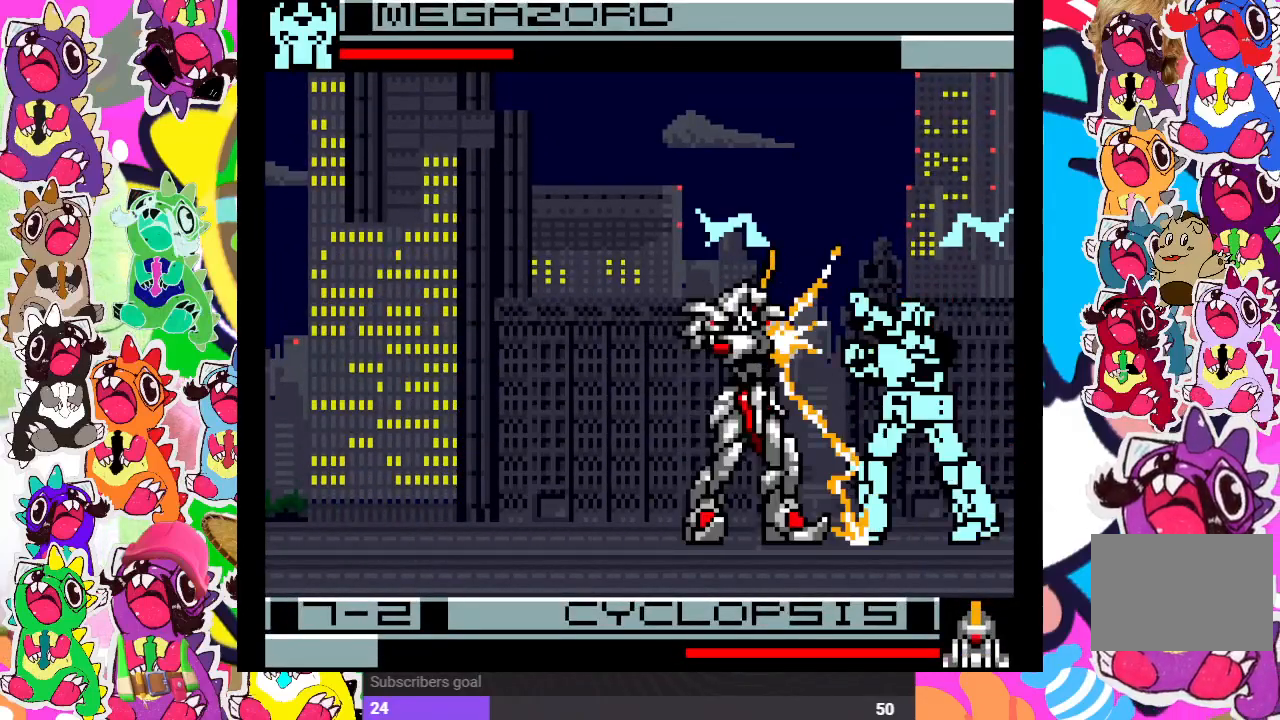
{"buttons": ["DPAD_RIGHT"], "left_stick": "center", "right_stick": "center", "events": [[17, "SQUARE", "up"], [33, "DPAD_DOWN", "up"], [33, "SQUARE", "down"], [67, "CROSS", "down"], [117, "CROSS", "up"], [117, "SQUARE", "up"], [200, "CROSS", "down"], [200, "SQUARE", "down"], [283, "CROSS", "up"], [283, "SQUARE", "up"]]}
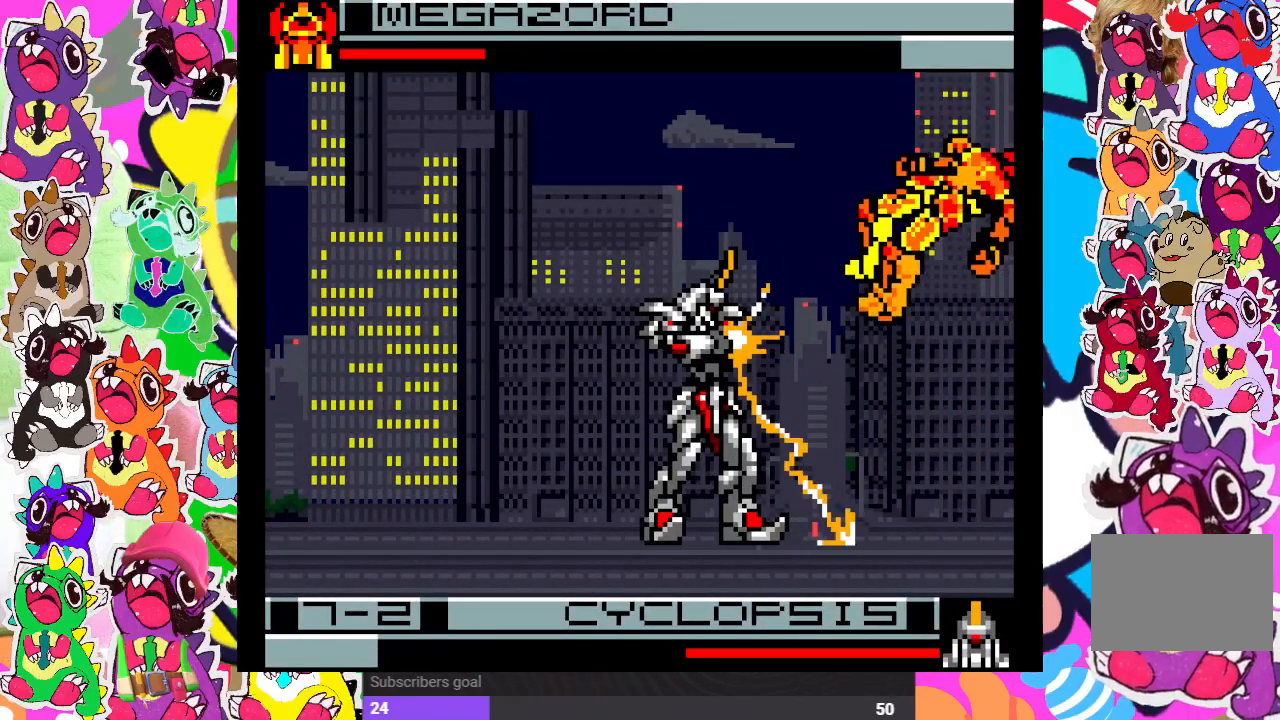
{"buttons": ["DPAD_RIGHT"], "left_stick": "center", "right_stick": "center", "events": [[17, "CROSS", "down"], [17, "SQUARE", "down"], [150, "CROSS", "up"], [167, "SQUARE", "up"], [350, "CROSS", "down"], [383, "SQUARE", "down"], [483, "CROSS", "up"], [500, "SQUARE", "up"]]}
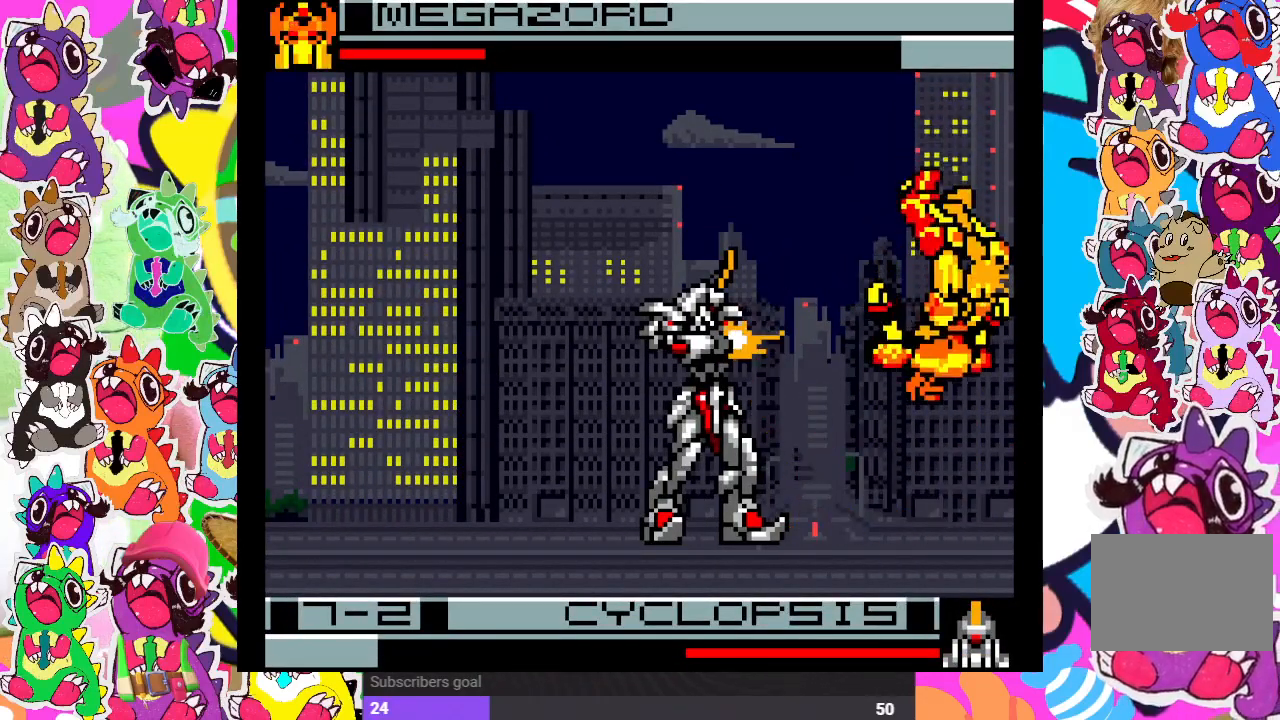
{"buttons": ["DPAD_RIGHT"], "left_stick": "center", "right_stick": "center", "events": [[100, "CROSS", "down"], [100, "SQUARE", "down"], [217, "CROSS", "up"], [250, "SQUARE", "up"], [333, "CROSS", "down"], [333, "SQUARE", "down"], [433, "CROSS", "up"], [433, "SQUARE", "up"]]}
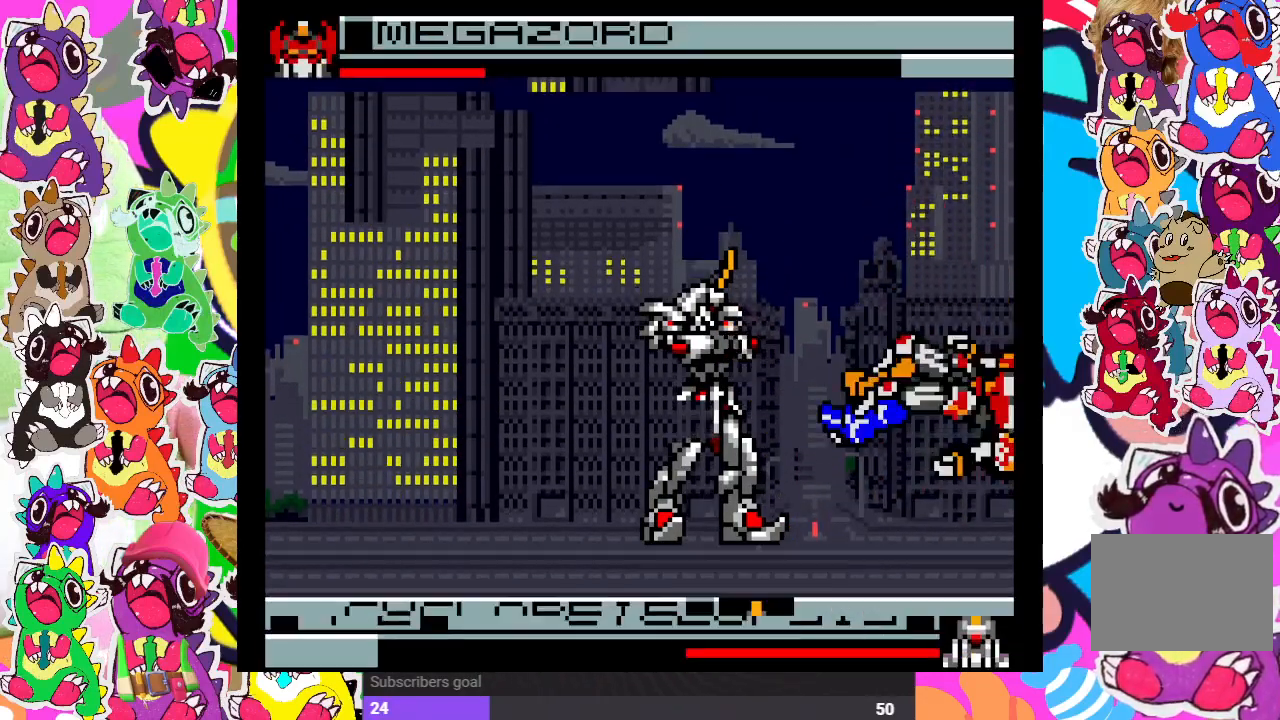
{"buttons": [], "left_stick": "center", "right_stick": "center", "events": [[17, "CROSS", "down"], [17, "SQUARE", "down"], [117, "CROSS", "up"], [117, "SQUARE", "up"], [150, "DPAD_RIGHT", "up"], [167, "DPAD_DOWN", "down"], [333, "DPAD_DOWN", "up"]]}
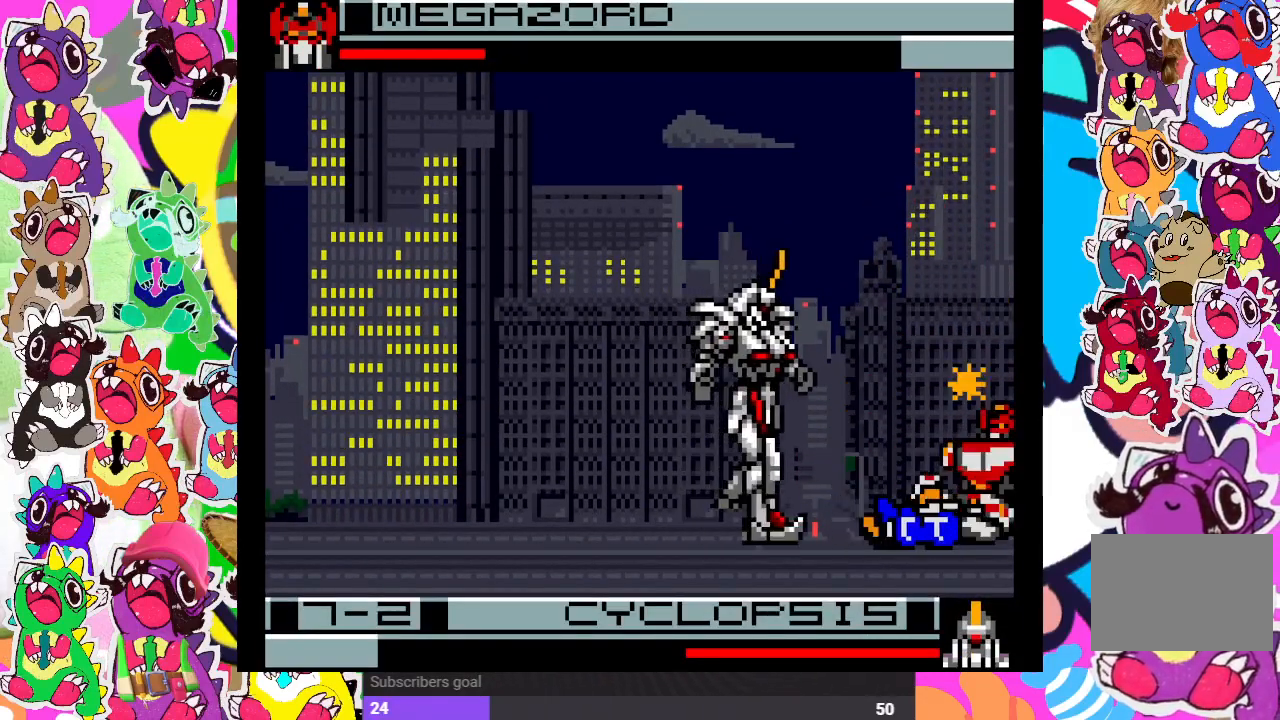
{"buttons": ["CROSS", "DPAD_RIGHT"], "left_stick": "center", "right_stick": "center", "events": [[17, "DPAD_DOWN", "down"], [233, "CROSS", "down"], [233, "DPAD_DOWN", "up"], [233, "DPAD_RIGHT", "down"], [233, "SQUARE", "down"], [350, "CROSS", "up"], [350, "DPAD_DOWN", "down"], [350, "SQUARE", "up"], [383, "DPAD_RIGHT", "up"], [433, "CROSS", "down"], [433, "SQUARE", "down"], [450, "DPAD_RIGHT", "down"], [467, "DPAD_DOWN", "up"], [500, "SQUARE", "up"]]}
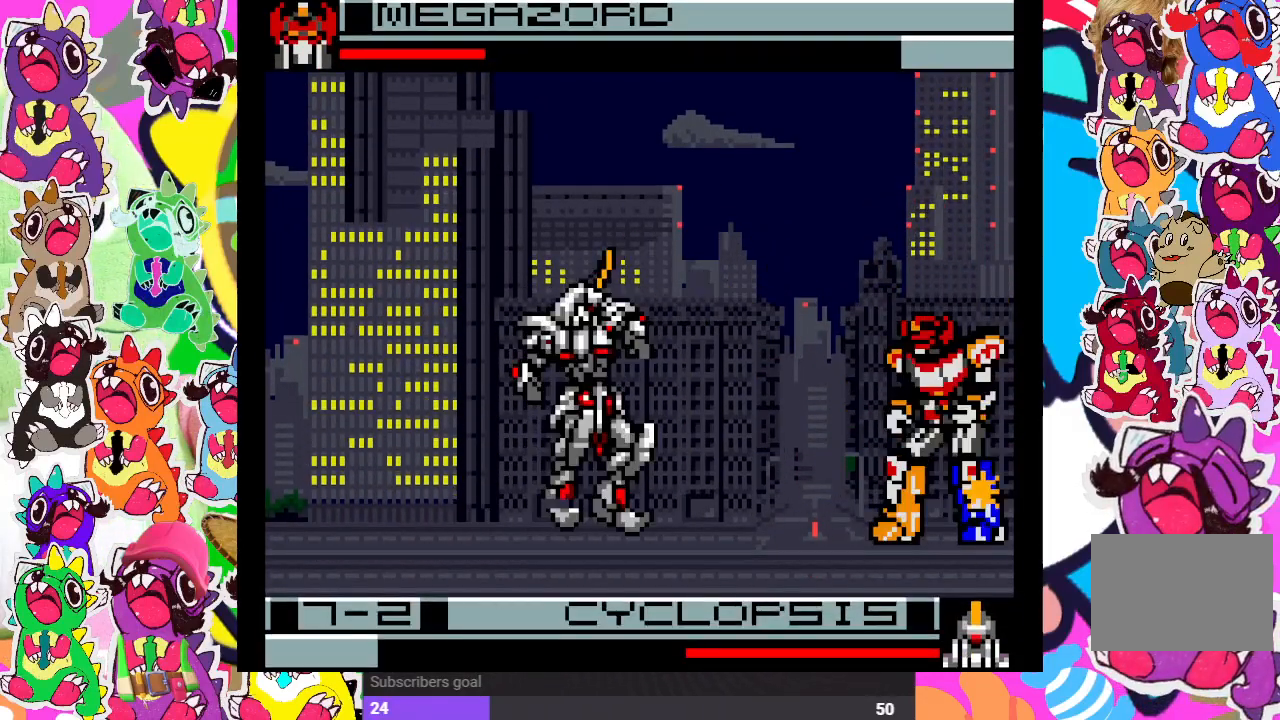
{"buttons": ["DPAD_LEFT"], "left_stick": "center", "right_stick": "center", "events": [[17, "SQUARE", "down"], [50, "DPAD_DOWN", "down"], [50, "DPAD_RIGHT", "up"], [133, "CROSS", "up"], [133, "SQUARE", "up"], [150, "DPAD_RIGHT", "down"], [183, "CROSS", "down"], [183, "DPAD_DOWN", "up"], [183, "SQUARE", "down"], [250, "DPAD_DOWN", "down"], [250, "DPAD_LEFT", "down"], [250, "DPAD_RIGHT", "up"], [267, "CROSS", "up"], [333, "DPAD_LEFT", "up"], [333, "SQUARE", "up"], [367, "DPAD_RIGHT", "down"], [383, "DPAD_DOWN", "up"], [400, "CROSS", "down"], [417, "DPAD_RIGHT", "up"], [433, "SQUARE", "down"], [450, "DPAD_LEFT", "down"], [500, "CROSS", "up"], [500, "SQUARE", "up"]]}
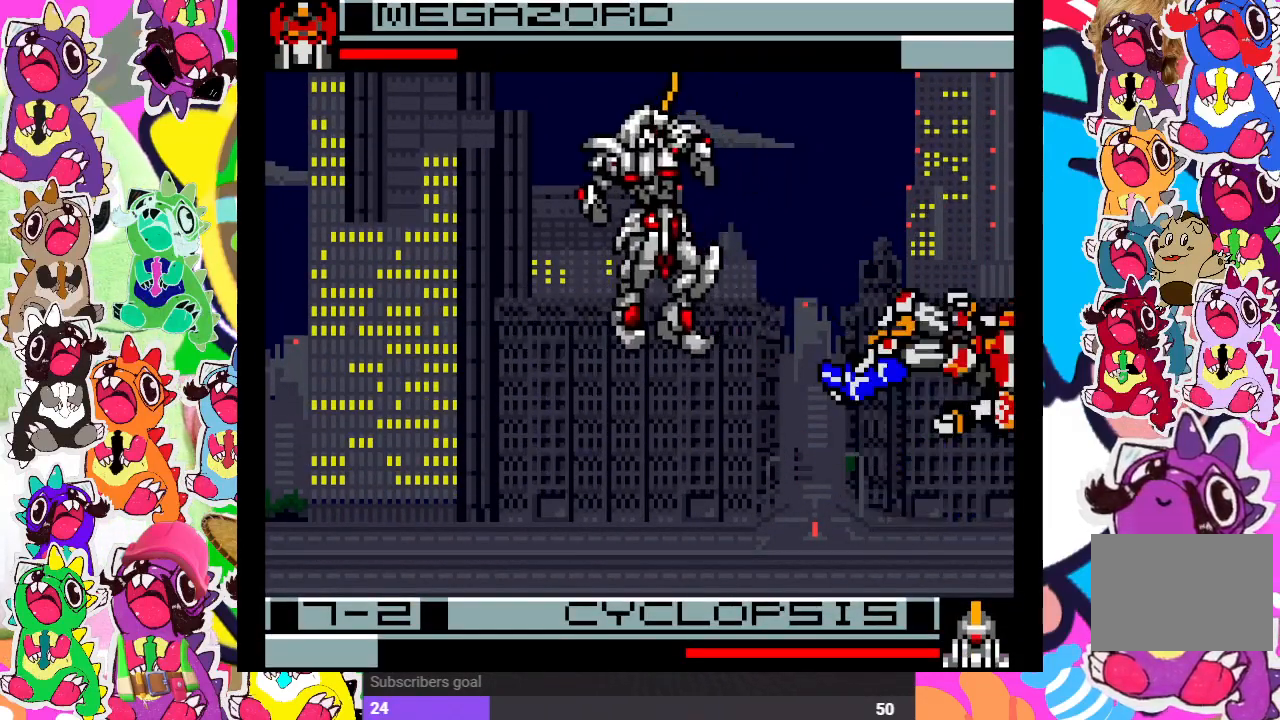
{"buttons": ["CROSS", "DPAD_LEFT"], "left_stick": "center", "right_stick": "center", "events": [[17, "DPAD_DOWN", "down"], [17, "DPAD_LEFT", "up"], [83, "CROSS", "down"], [117, "SQUARE", "down"], [150, "DPAD_DOWN", "up"], [150, "DPAD_LEFT", "down"], [183, "CROSS", "up"], [200, "SQUARE", "up"], [250, "DPAD_DOWN", "down"], [250, "DPAD_LEFT", "up"], [283, "CROSS", "down"], [317, "SQUARE", "down"], [367, "DPAD_DOWN", "up"], [400, "CROSS", "up"], [417, "DPAD_DOWN", "down"], [417, "SQUARE", "up"], [450, "DPAD_DOWN", "up"], [450, "DPAD_LEFT", "down"], [483, "CROSS", "down"]]}
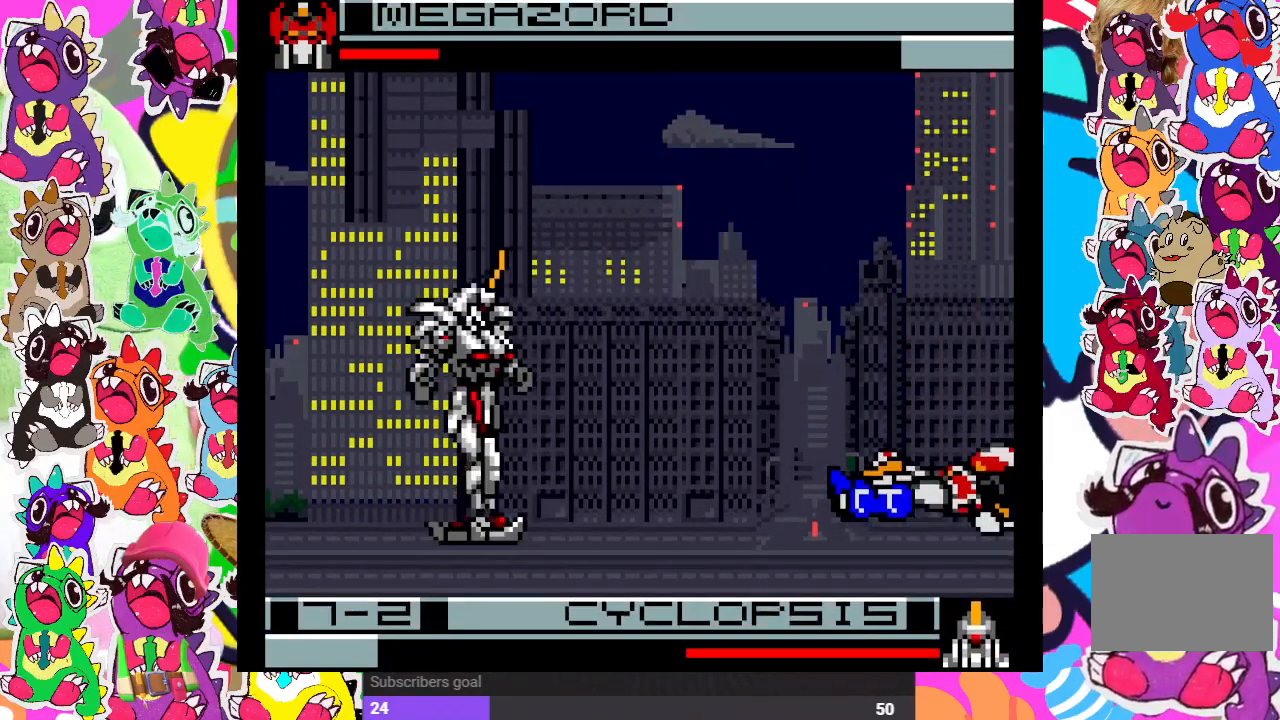
{"buttons": ["CROSS", "SQUARE", "DPAD_LEFT"], "left_stick": "center", "right_stick": "center", "events": [[17, "SQUARE", "down"], [50, "DPAD_DOWN", "down"], [50, "DPAD_LEFT", "up"], [83, "CROSS", "up"], [117, "DPAD_DOWN", "up"], [117, "SQUARE", "up"], [200, "CROSS", "down"], [217, "DPAD_LEFT", "down"], [250, "SQUARE", "down"], [333, "CROSS", "up"], [333, "DPAD_DOWN", "down"], [333, "DPAD_LEFT", "up"], [333, "SQUARE", "up"], [367, "DPAD_DOWN", "up"], [417, "CROSS", "down"], [417, "DPAD_DOWN", "down"], [433, "SQUARE", "down"], [483, "DPAD_DOWN", "up"], [483, "DPAD_LEFT", "down"]]}
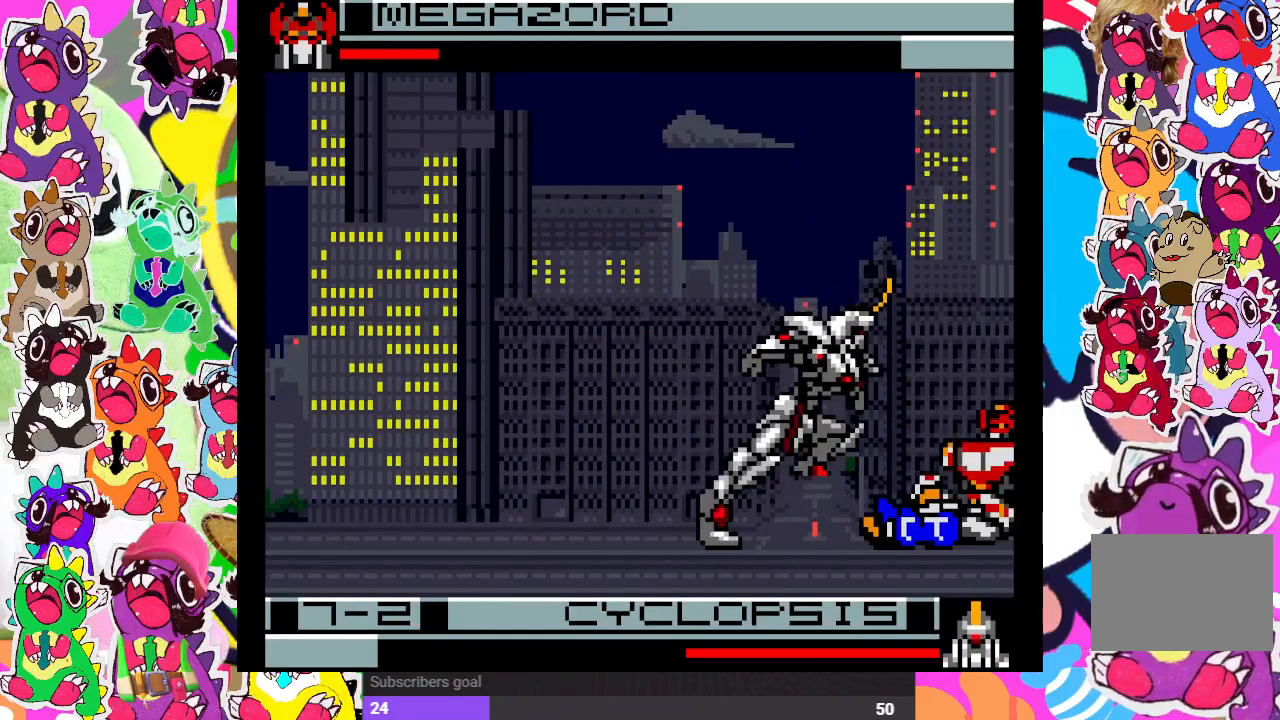
{"buttons": ["CROSS", "SQUARE", "DPAD_RIGHT"], "left_stick": "center", "right_stick": "center", "events": [[17, "CROSS", "up"], [33, "SQUARE", "up"], [67, "DPAD_DOWN", "down"], [67, "DPAD_LEFT", "up"], [100, "CROSS", "down"], [117, "DPAD_DOWN", "up"], [133, "SQUARE", "down"], [200, "CROSS", "up"], [200, "DPAD_DOWN", "down"], [217, "SQUARE", "up"], [267, "DPAD_LEFT", "down"], [283, "CROSS", "down"], [317, "SQUARE", "down"], [333, "DPAD_LEFT", "up"], [383, "CROSS", "up"], [433, "DPAD_DOWN", "up"], [433, "SQUARE", "up"], [450, "SQUARE", "down"], [467, "DPAD_RIGHT", "down"], [483, "CROSS", "down"]]}
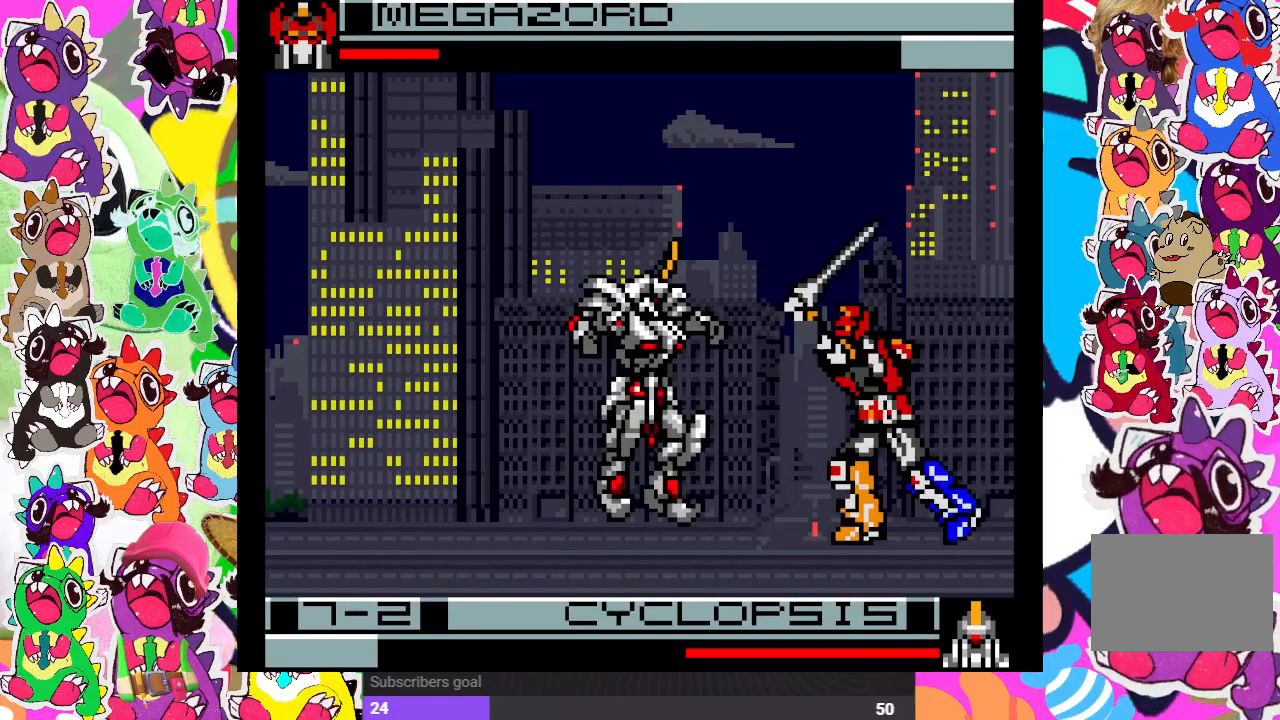
{"buttons": ["CROSS", "SQUARE", "DPAD_DOWN"], "left_stick": "center", "right_stick": "center", "events": [[33, "DPAD_DOWN", "down"], [33, "DPAD_RIGHT", "up"], [67, "CROSS", "up"], [67, "DPAD_DOWN", "up"], [67, "DPAD_LEFT", "down"], [100, "SQUARE", "up"], [200, "CROSS", "down"], [200, "DPAD_DOWN", "down"], [233, "SQUARE", "down"], [250, "DPAD_DOWN", "up"], [317, "CROSS", "up"], [350, "SQUARE", "up"], [417, "CROSS", "down"], [417, "DPAD_DOWN", "down"], [433, "DPAD_LEFT", "up"], [450, "SQUARE", "down"]]}
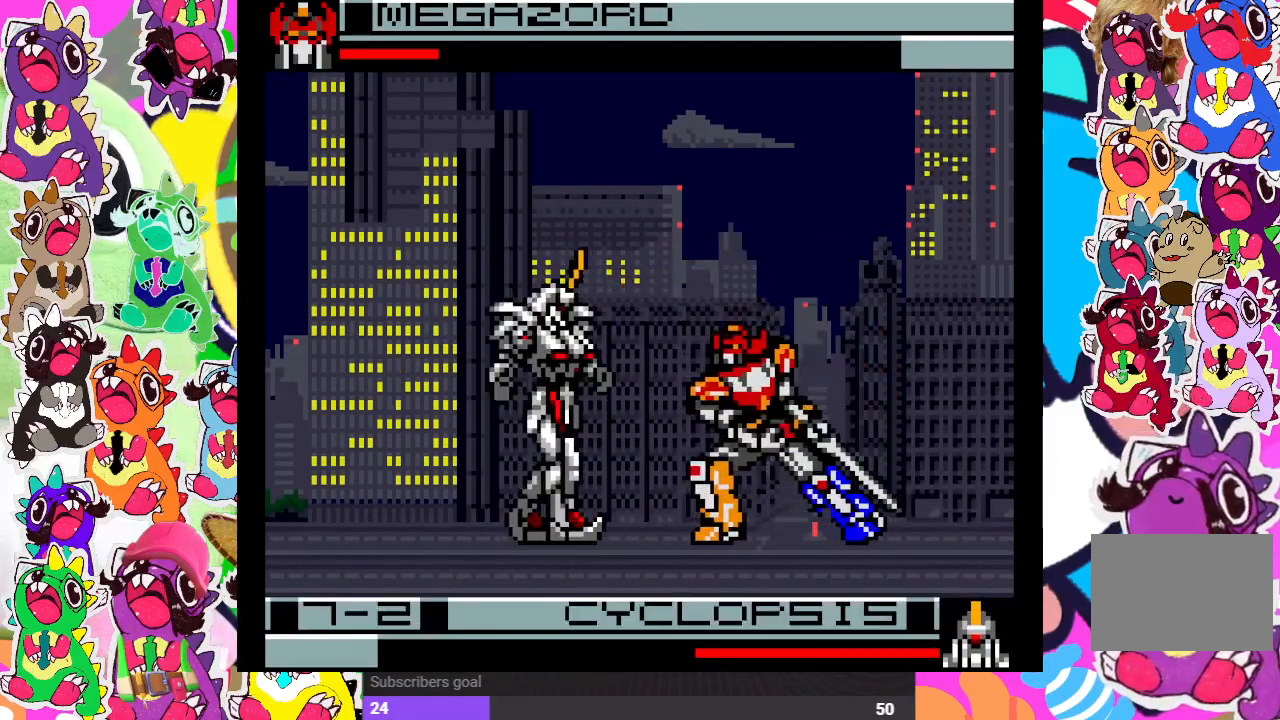
{"buttons": ["CROSS", "SQUARE", "DPAD_RIGHT"], "left_stick": "center", "right_stick": "center", "events": [[17, "DPAD_DOWN", "up"], [33, "DPAD_RIGHT", "down"], [50, "CROSS", "up"], [50, "SQUARE", "up"], [117, "DPAD_DOWN", "down"], [117, "DPAD_RIGHT", "up"], [150, "CROSS", "down"], [200, "SQUARE", "down"], [250, "DPAD_DOWN", "up"], [250, "DPAD_RIGHT", "down"], [267, "CROSS", "up"], [267, "SQUARE", "up"], [350, "CROSS", "down"], [350, "DPAD_DOWN", "down"], [350, "SQUARE", "down"], [383, "DPAD_RIGHT", "up"], [433, "SQUARE", "up"], [450, "CROSS", "up"], [467, "CROSS", "down"], [483, "SQUARE", "down"], [500, "DPAD_DOWN", "up"], [500, "DPAD_RIGHT", "down"]]}
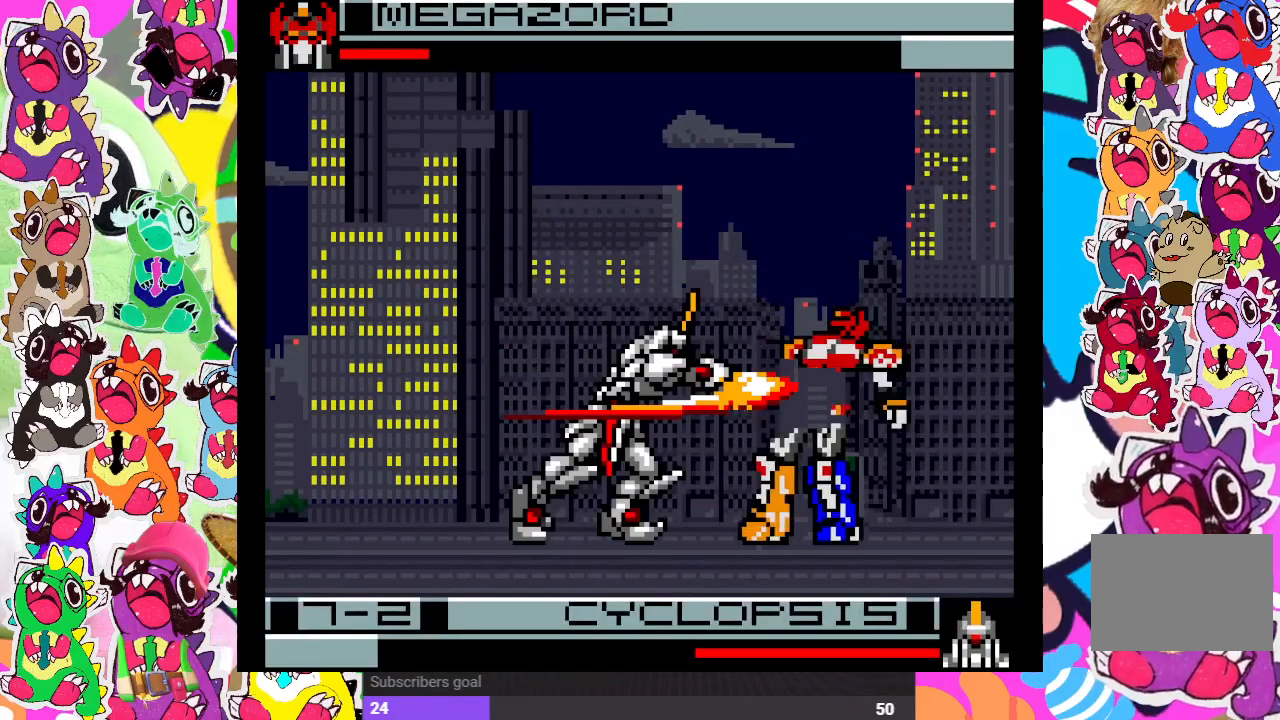
{"buttons": ["DPAD_DOWN"], "left_stick": "center", "right_stick": "center", "events": [[67, "CROSS", "up"], [67, "SQUARE", "up"], [100, "DPAD_RIGHT", "up"], [100, "SQUARE", "down"], [117, "CROSS", "down"], [117, "DPAD_DOWN", "down"], [183, "SQUARE", "up"], [200, "CROSS", "up"], [233, "CROSS", "down"], [233, "DPAD_RIGHT", "down"], [250, "DPAD_DOWN", "up"], [250, "SQUARE", "down"], [317, "DPAD_RIGHT", "up"], [333, "CROSS", "up"], [350, "SQUARE", "up"], [450, "DPAD_LEFT", "down"], [483, "DPAD_DOWN", "down"], [500, "DPAD_LEFT", "up"]]}
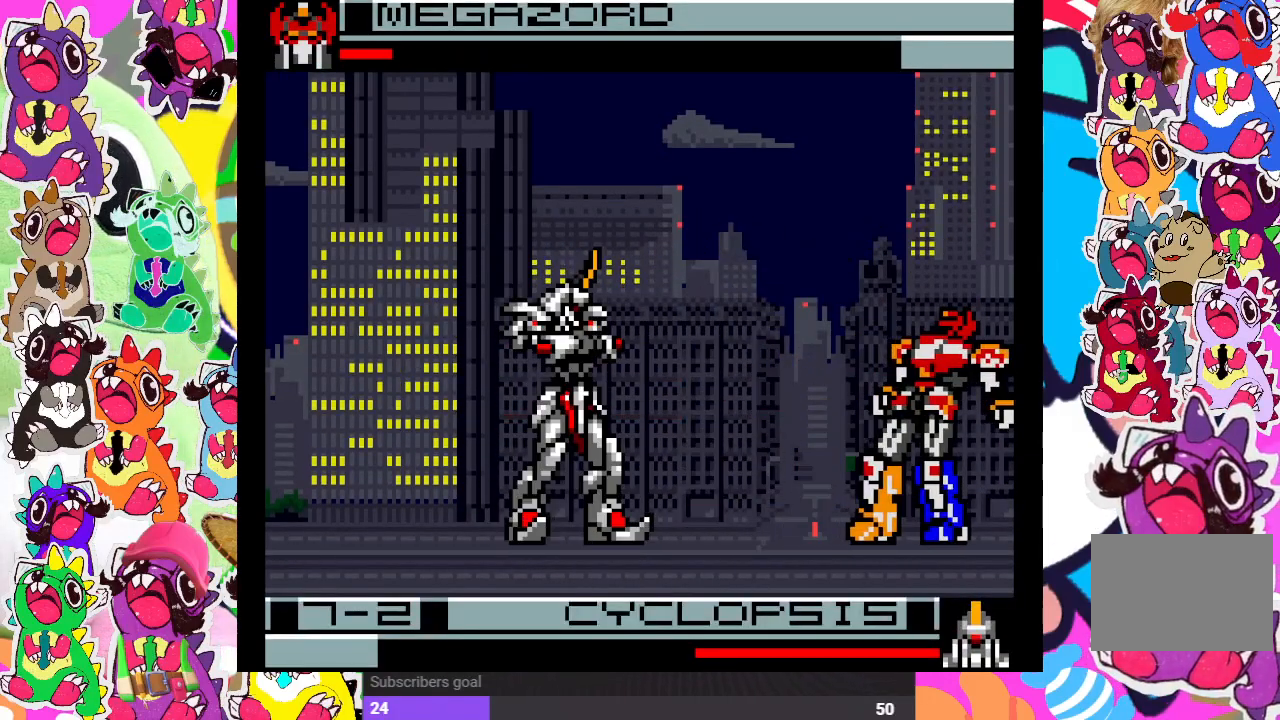
{"buttons": ["CROSS", "SQUARE", "DPAD_RIGHT"], "left_stick": "center", "right_stick": "center", "events": [[67, "DPAD_RIGHT", "down"], [83, "CROSS", "down"], [83, "DPAD_DOWN", "up"], [83, "SQUARE", "down"], [217, "DPAD_RIGHT", "up"], [233, "CROSS", "up"], [267, "SQUARE", "up"], [367, "DPAD_DOWN", "down"], [450, "DPAD_RIGHT", "down"], [483, "DPAD_DOWN", "up"], [500, "CROSS", "down"], [500, "SQUARE", "down"]]}
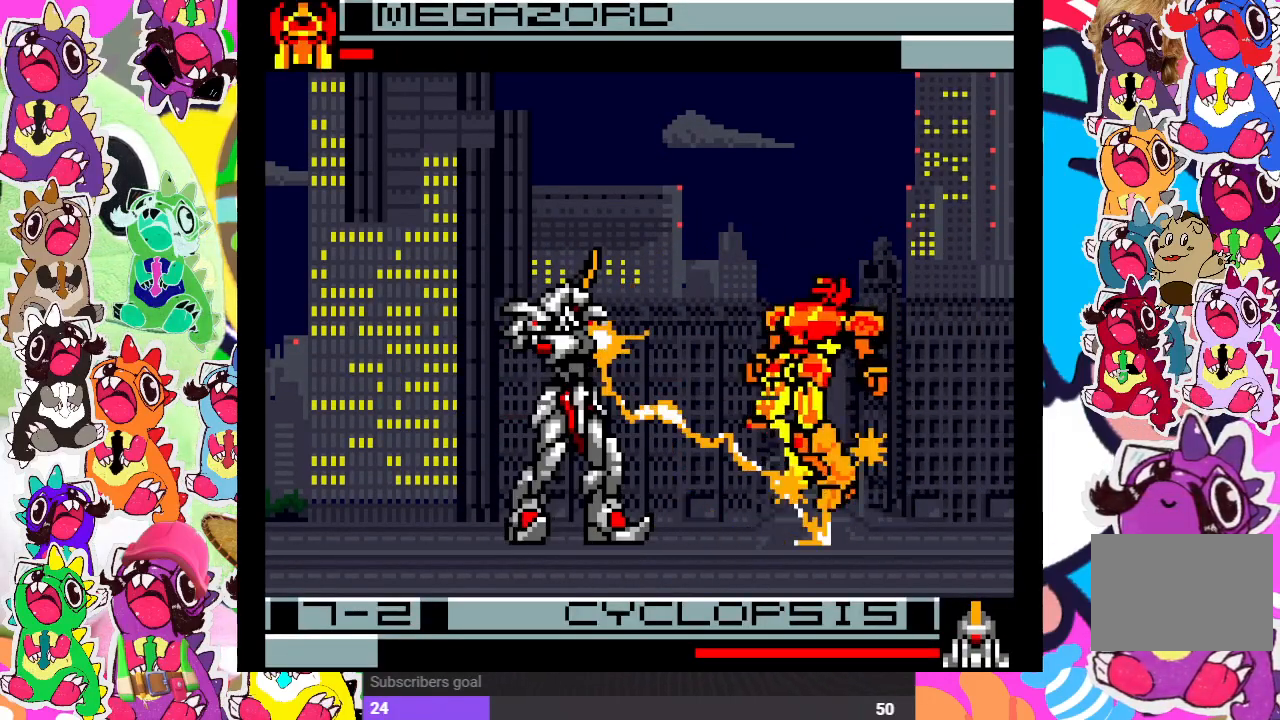
{"buttons": [], "left_stick": "center", "right_stick": "center", "events": [[83, "DPAD_RIGHT", "up"], [167, "CROSS", "up"], [167, "SQUARE", "up"]]}
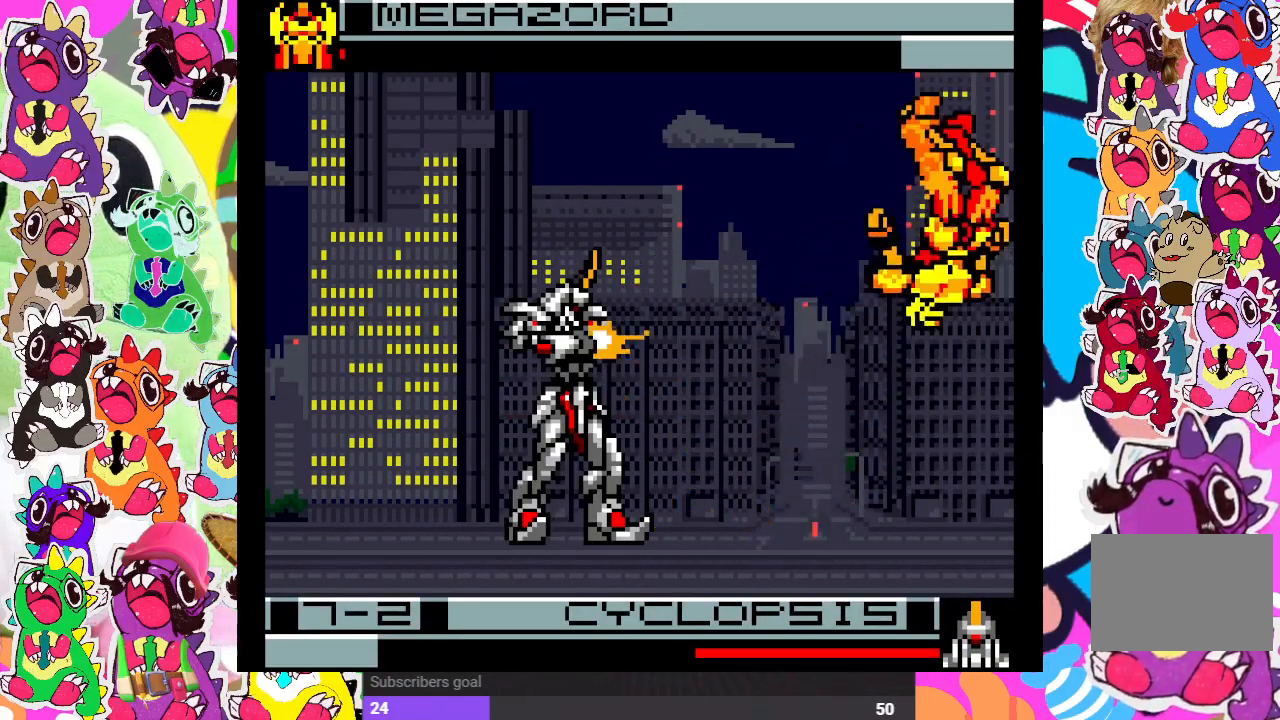
{"buttons": [], "left_stick": "center", "right_stick": "center", "events": []}
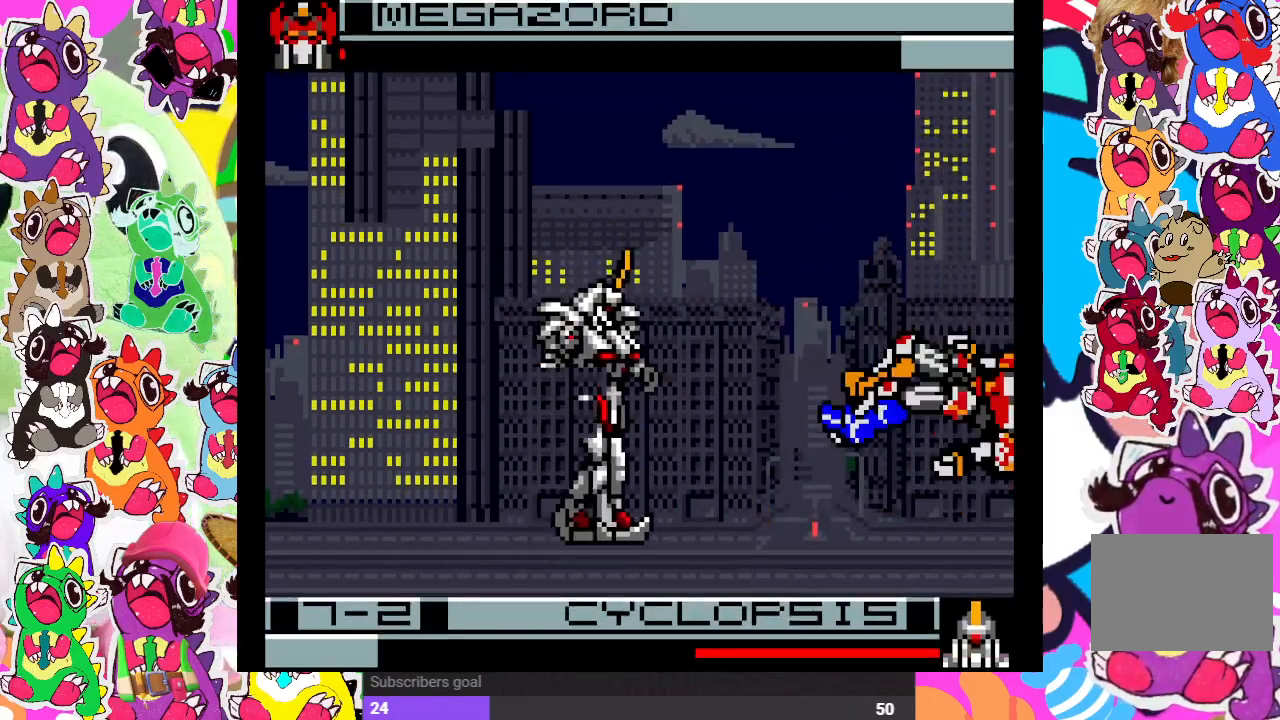
{"buttons": ["DPAD_LEFT"], "left_stick": "center", "right_stick": "center", "events": [[167, "DPAD_LEFT", "down"]]}
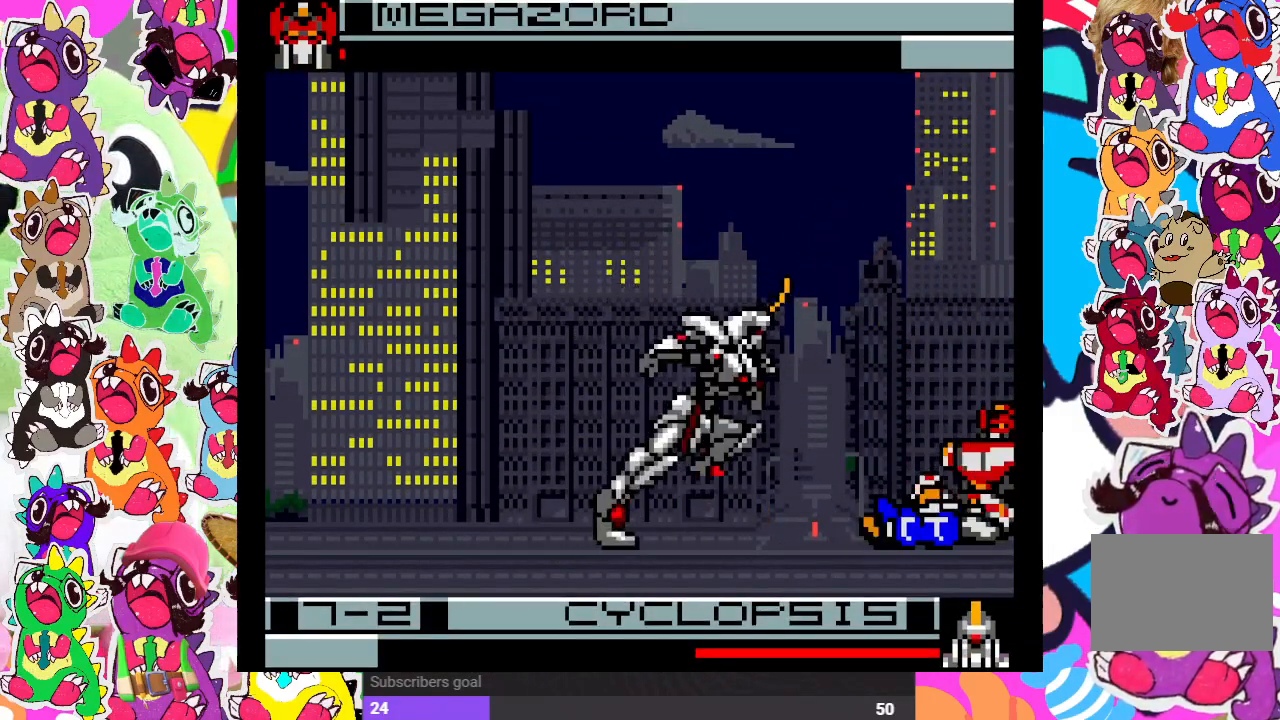
{"buttons": ["DPAD_UP", "DPAD_LEFT"], "left_stick": "center", "right_stick": "center", "events": [[17, "DPAD_LEFT", "up"], [33, "DPAD_UP", "down"], [167, "DPAD_LEFT", "down"]]}
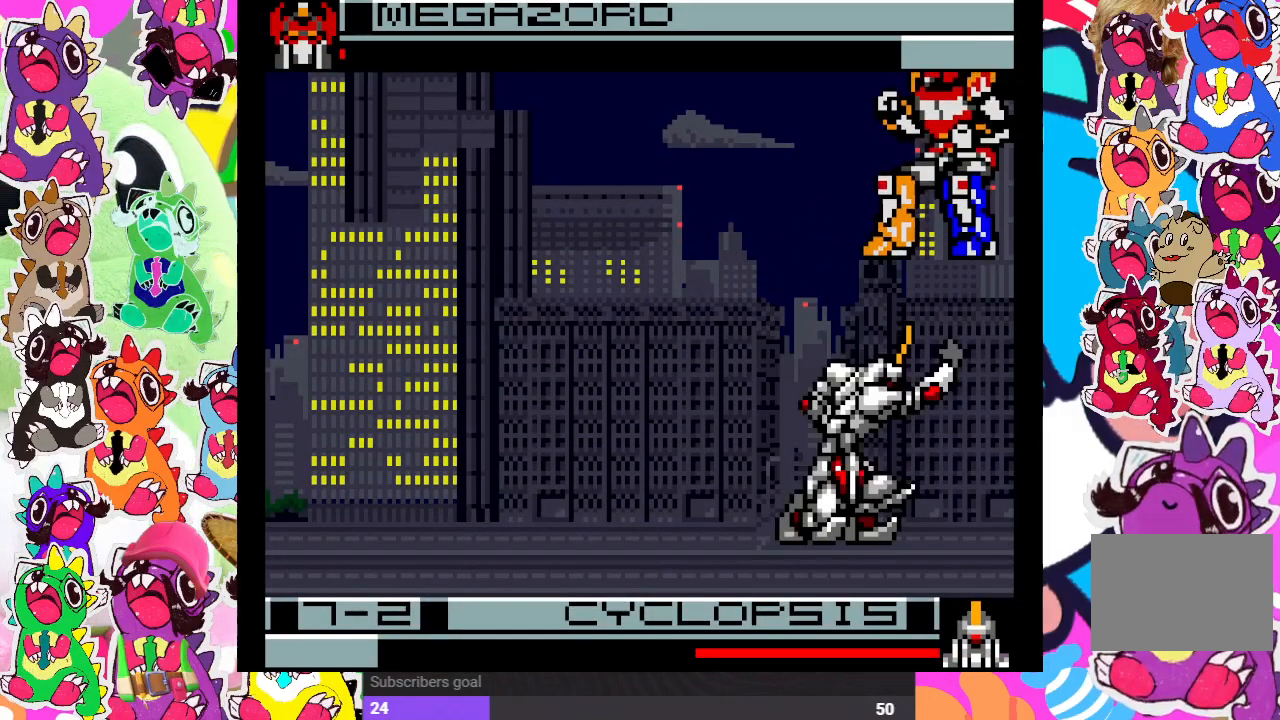
{"buttons": ["DPAD_DOWN"], "left_stick": "center", "right_stick": "center"}
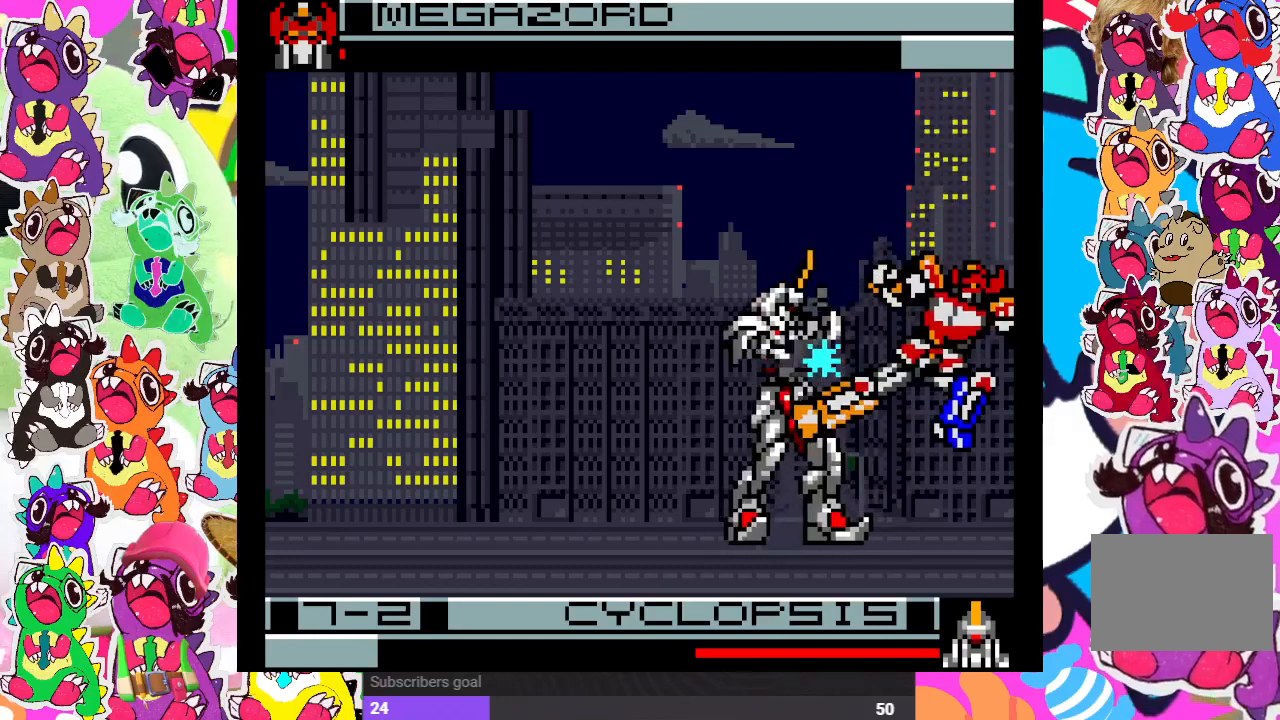
{"buttons": ["CROSS", "SQUARE", "DPAD_DOWN", "DPAD_RIGHT"], "left_stick": "center", "right_stick": "center", "events": [[50, "CROSS", "down"], [50, "DPAD_RIGHT", "down"], [50, "SQUARE", "down"], [100, "SQUARE", "up"], [117, "CROSS", "up"], [117, "DPAD_DOWN", "up"], [167, "CROSS", "down"], [167, "SQUARE", "down"], [183, "DPAD_DOWN", "down"], [217, "CROSS", "up"], [217, "DPAD_RIGHT", "up"], [217, "SQUARE", "up"], [267, "DPAD_RIGHT", "down"], [283, "SQUARE", "down"], [300, "CROSS", "down"], [333, "CROSS", "up"], [333, "SQUARE", "up"], [383, "CROSS", "down"], [400, "SQUARE", "down"], [450, "SQUARE", "up"], [483, "CROSS", "up"], [500, "CROSS", "down"], [500, "SQUARE", "down"]]}
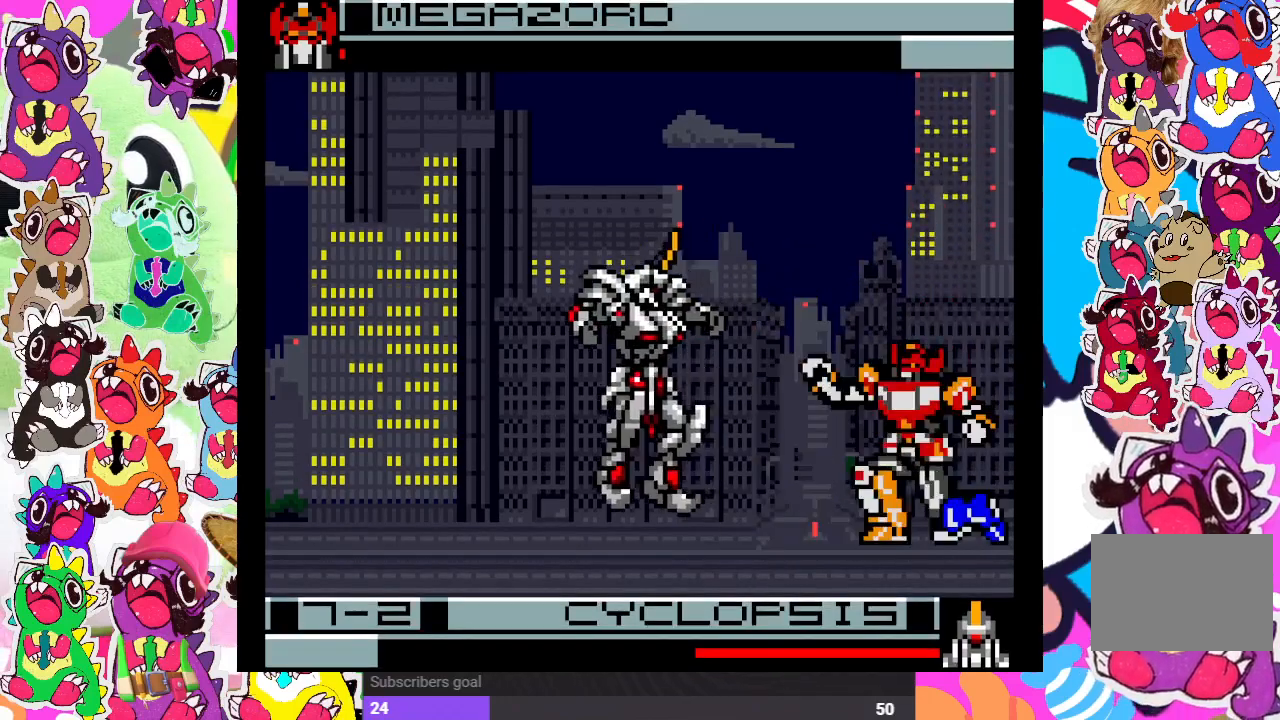
{"buttons": ["DPAD_UP", "DPAD_LEFT"], "left_stick": "center", "right_stick": "center"}
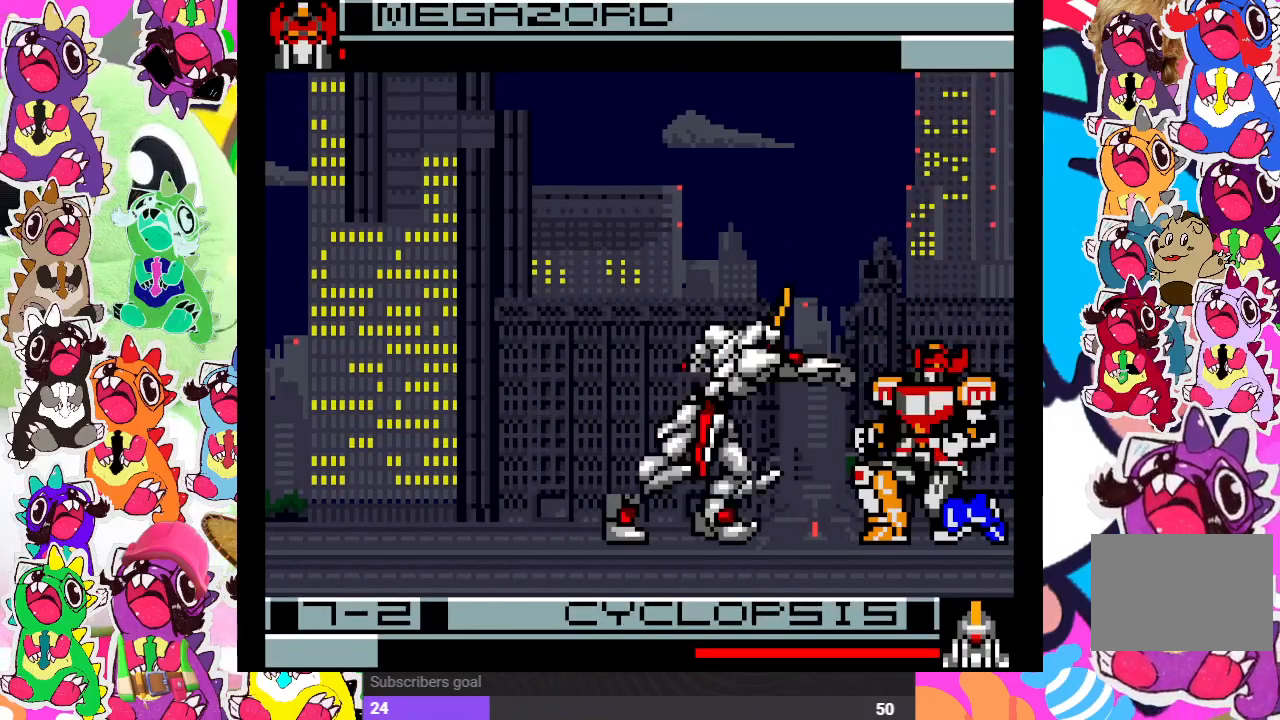
{"buttons": [], "left_stick": "center", "right_stick": "center", "events": [[233, "DPAD_LEFT", "up"], [267, "DPAD_RIGHT", "down"], [267, "DPAD_UP", "up"], [300, "DPAD_RIGHT", "up"]]}